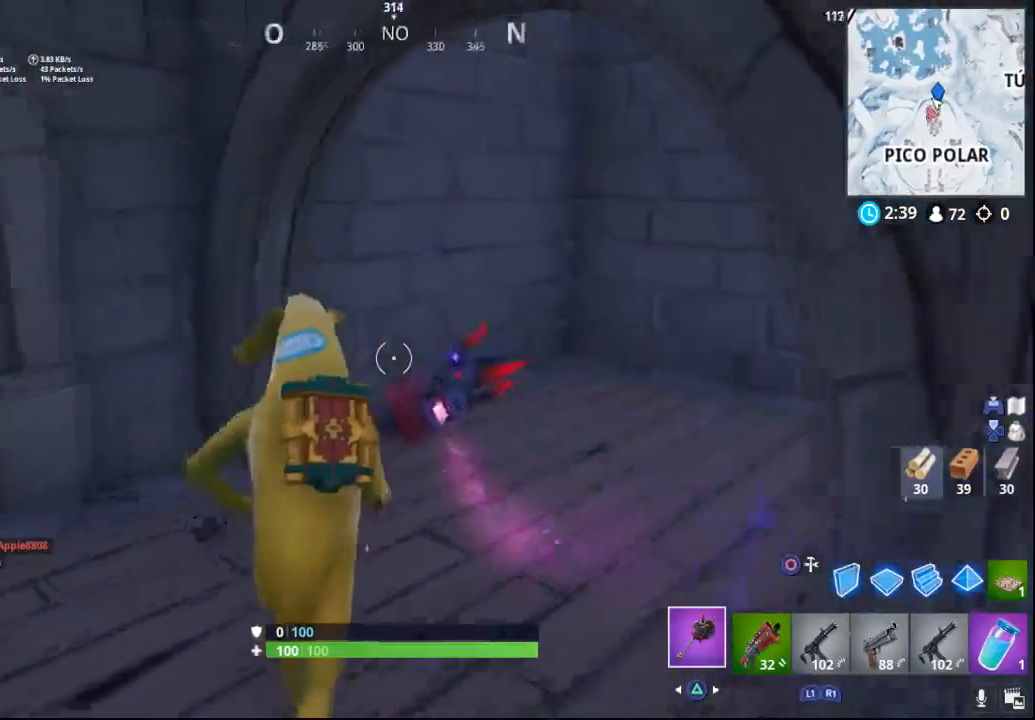
Gameplay with a controller (PlayStation layout); each line is a JSON object with the inputs held at the frame after it (dt_ms = milliseconds from this image to that frame). "events" lists button and stick changes between this image and that frame as [ms after this image, input, new state], when the widget could be followed in between.
{"dt_ms": 500, "buttons": [], "left_stick": "up", "right_stick": "right", "events": []}
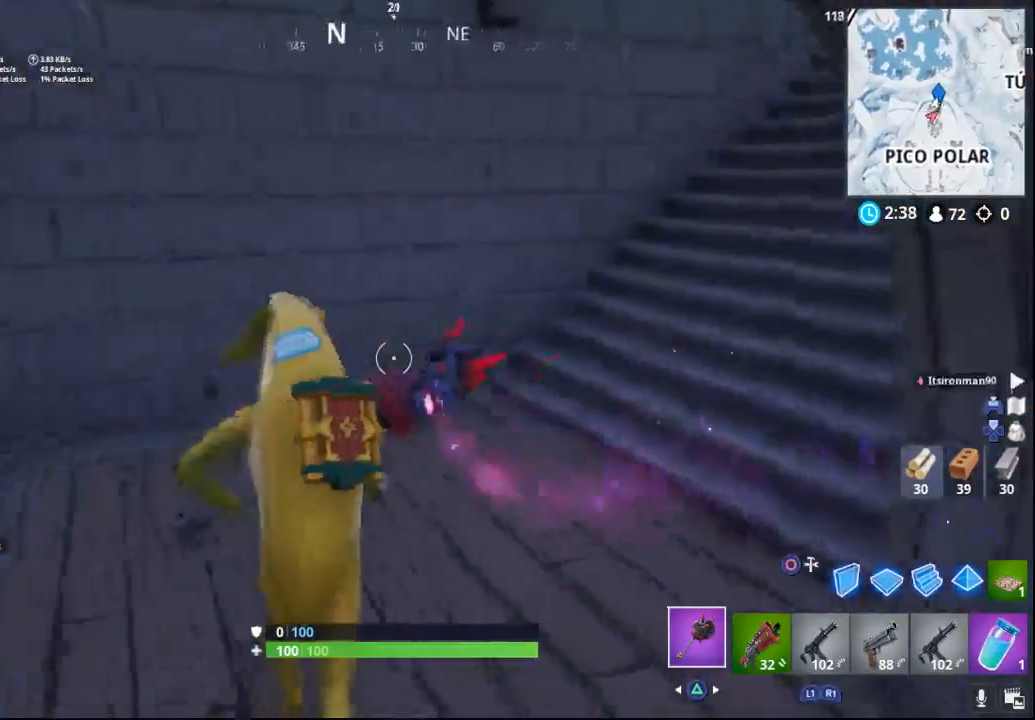
{"dt_ms": 500, "buttons": [], "left_stick": "up", "right_stick": "right", "events": []}
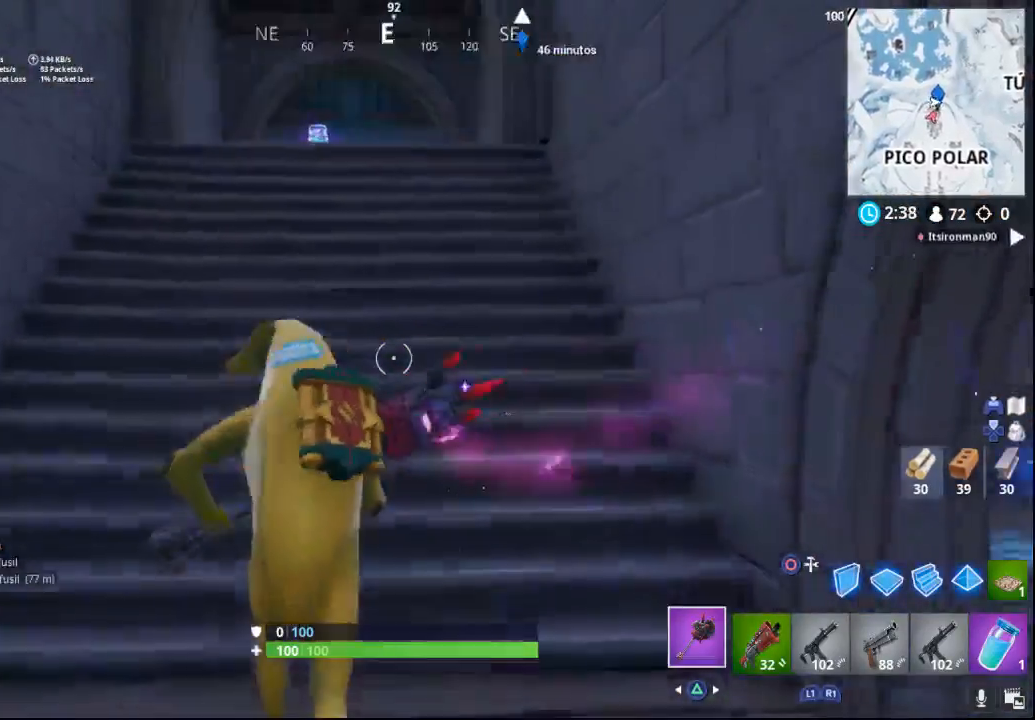
{"dt_ms": 500, "buttons": [], "left_stick": "up", "right_stick": "center", "events": [[200, "right_stick", "center"]]}
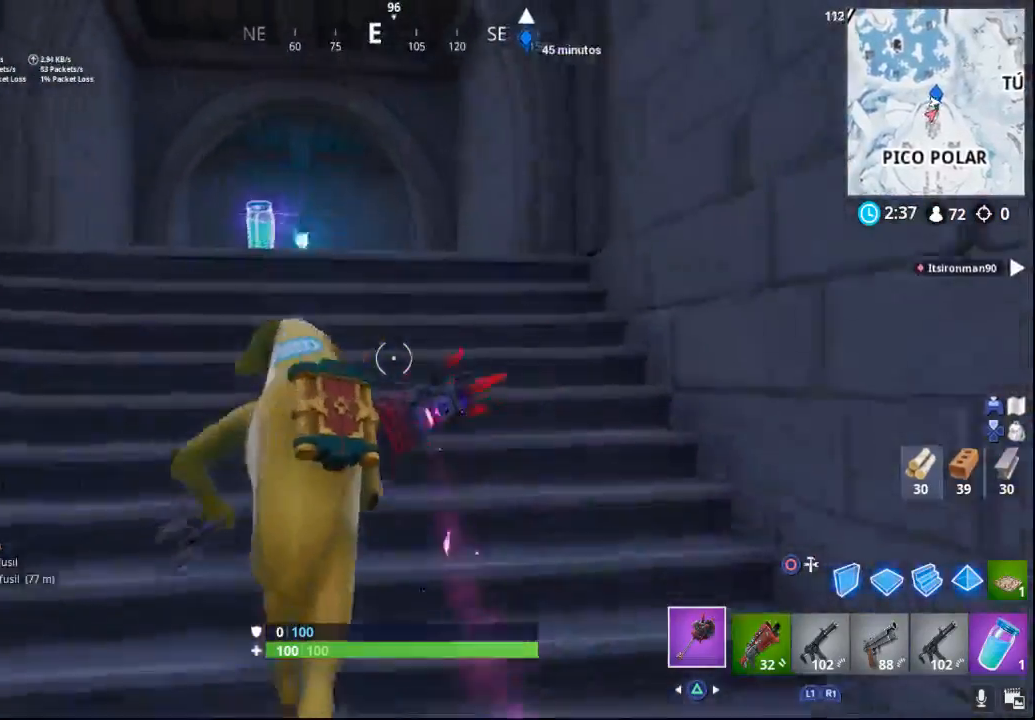
{"dt_ms": 500, "buttons": [], "left_stick": "up-left", "right_stick": "down-left", "events": [[150, "right_stick", "down"], [217, "right_stick", "down-left"], [417, "left_stick", "up-left"]]}
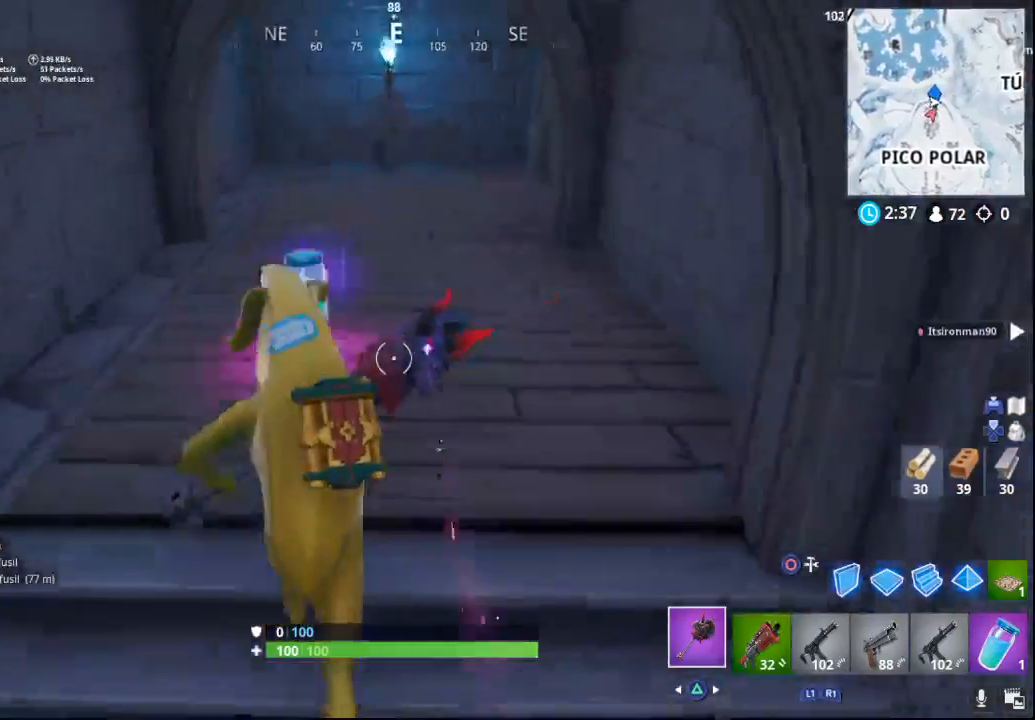
{"dt_ms": 500, "buttons": [], "left_stick": "up", "right_stick": "center", "events": [[33, "right_stick", "center"], [250, "SQUARE", "down"], [300, "left_stick", "up"], [333, "SQUARE", "up"]]}
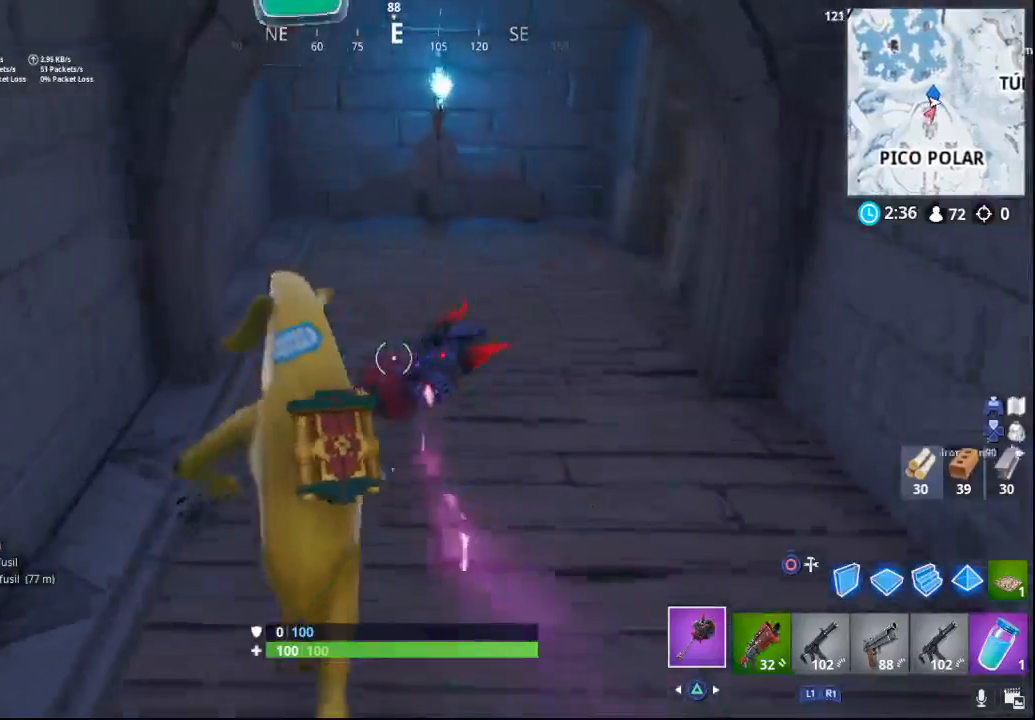
{"dt_ms": 500, "buttons": [], "left_stick": "up", "right_stick": "right", "events": [[17, "right_stick", "right"]]}
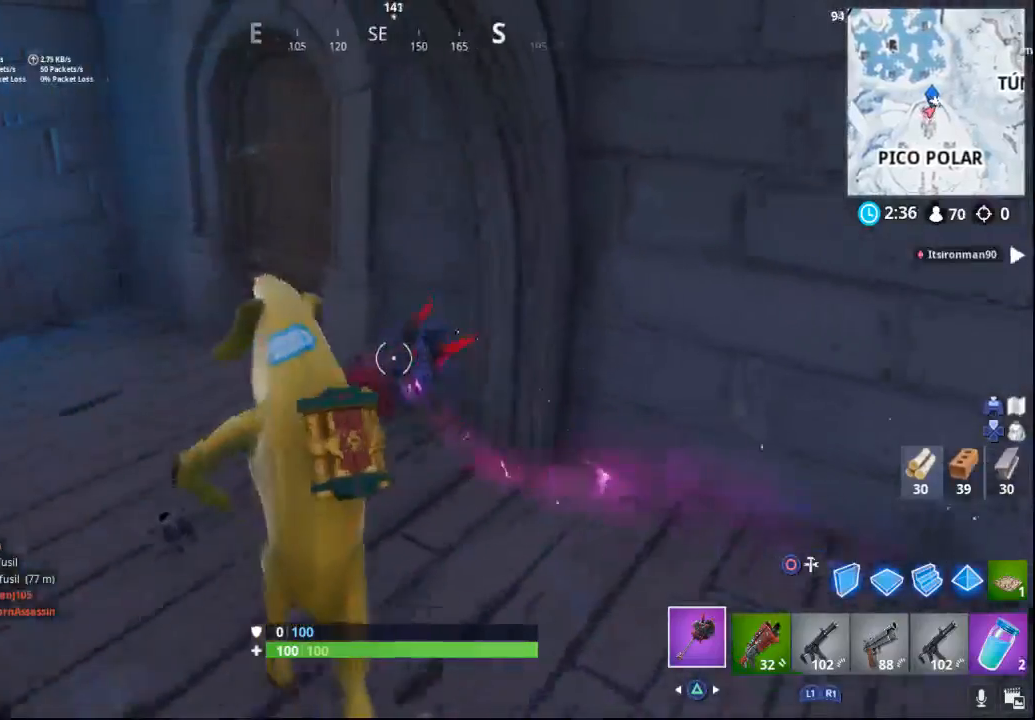
{"dt_ms": 500, "buttons": [], "left_stick": "up", "right_stick": "right", "events": []}
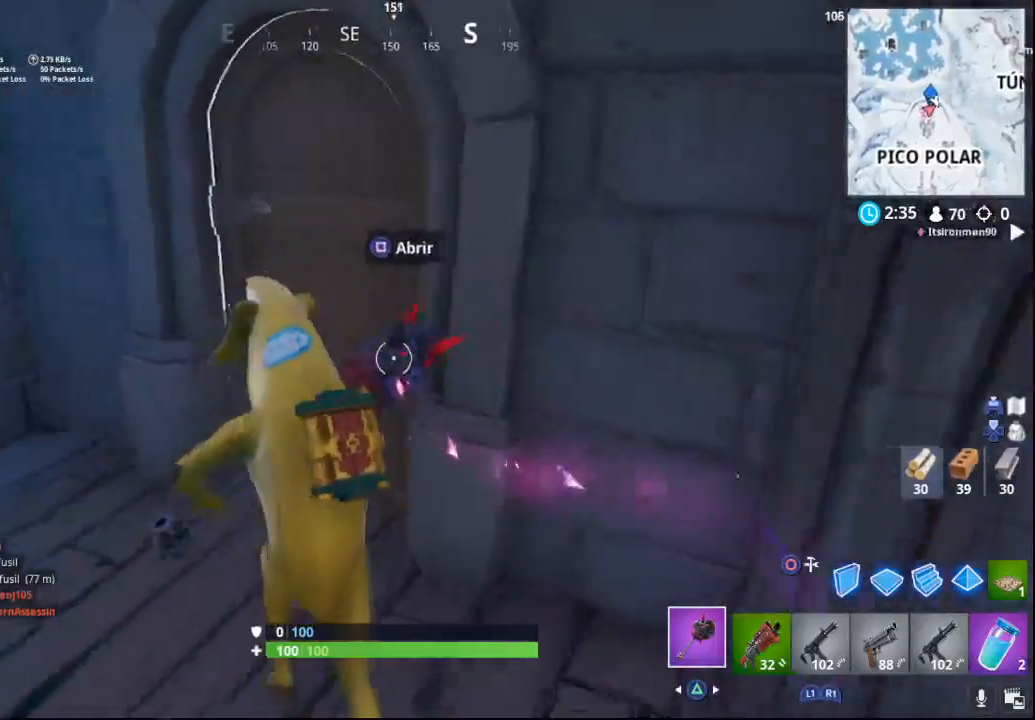
{"dt_ms": 500, "buttons": [], "left_stick": "up", "right_stick": "right", "events": [[83, "SQUARE", "down"], [83, "right_stick", "center"], [217, "SQUARE", "up"], [367, "right_stick", "right"]]}
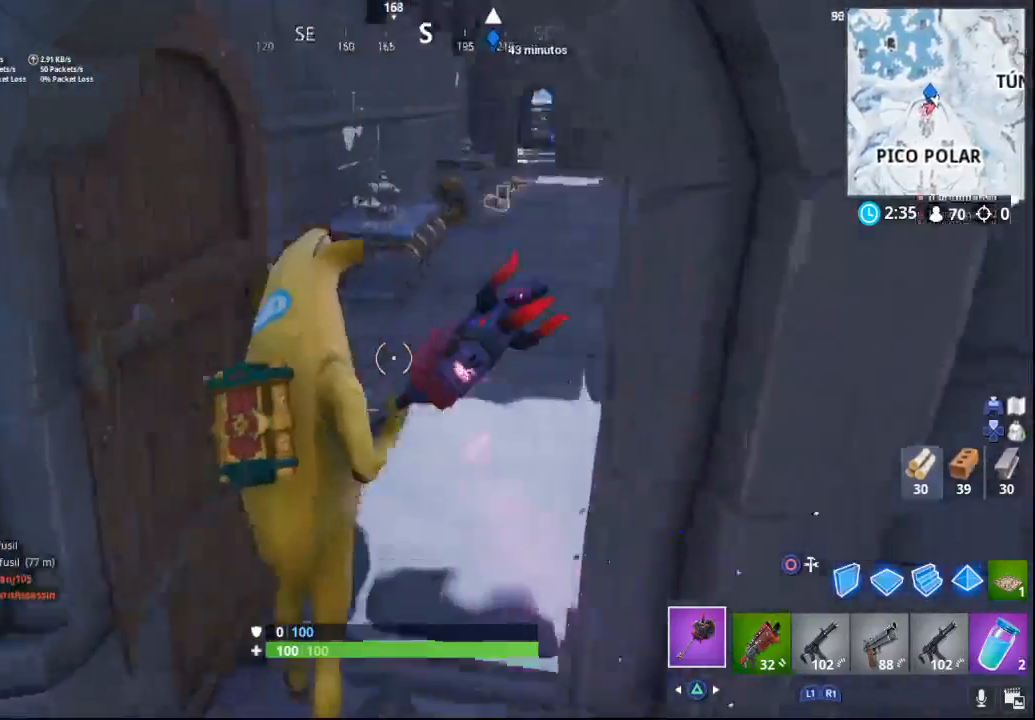
{"dt_ms": 500, "buttons": [], "left_stick": "up", "right_stick": "right", "events": [[183, "right_stick", "up-right"], [333, "right_stick", "right"]]}
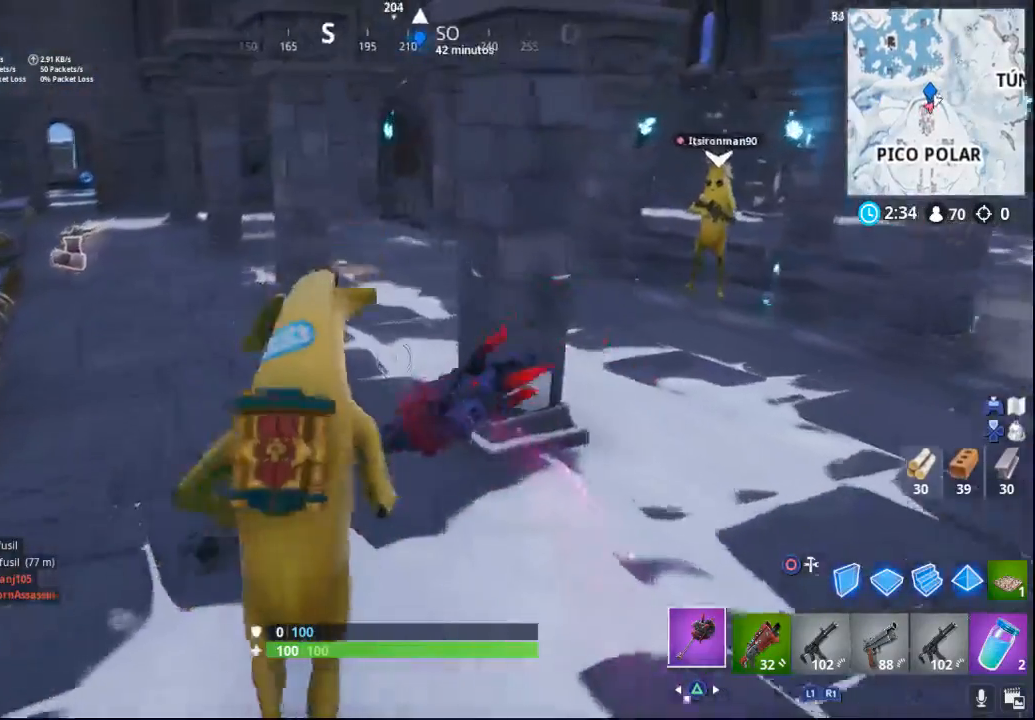
{"dt_ms": 500, "buttons": [], "left_stick": "up-right", "right_stick": "center", "events": [[317, "left_stick", "up-right"], [367, "right_stick", "center"]]}
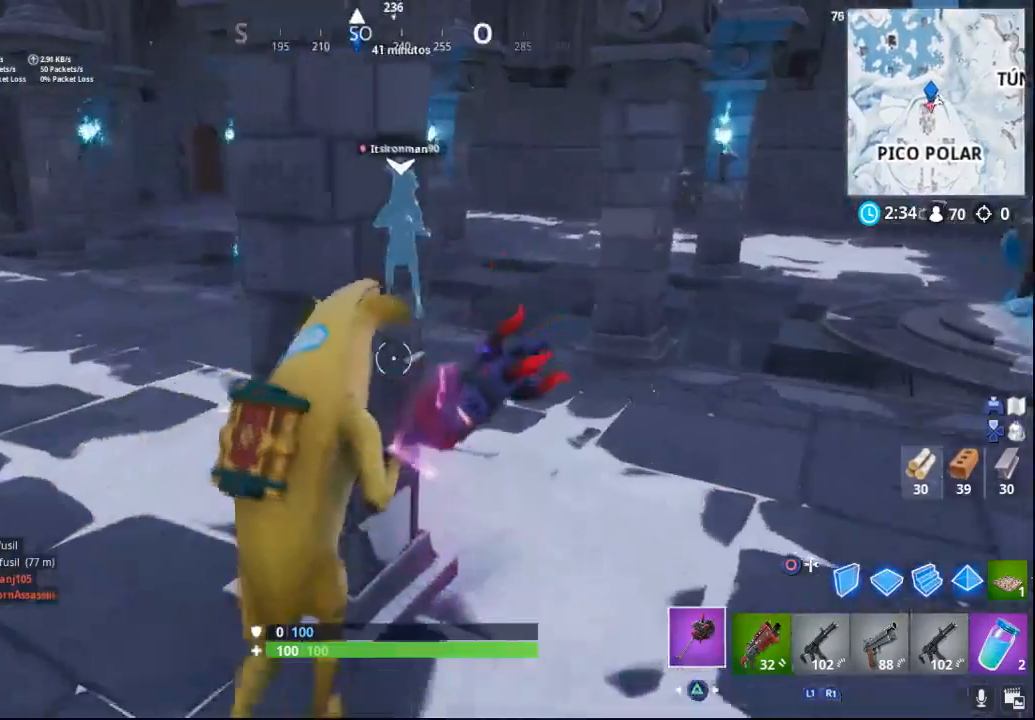
{"dt_ms": 500, "buttons": ["R1"], "left_stick": "right", "right_stick": "center", "events": [[250, "right_stick", "down-left"], [400, "left_stick", "right"], [400, "right_stick", "center"], [467, "R1", "down"]]}
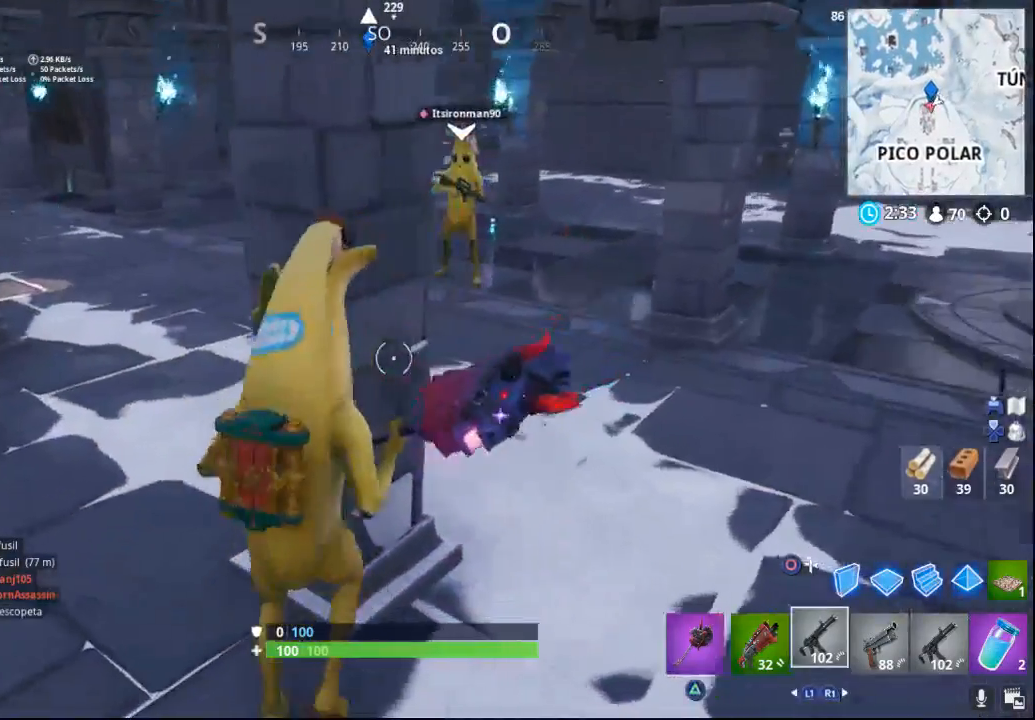
{"dt_ms": 500, "buttons": ["R1"], "left_stick": "up-right", "right_stick": "center", "events": [[50, "R1", "up"], [267, "R1", "down"], [367, "R1", "up"], [367, "left_stick", "up-right"], [467, "R1", "down"]]}
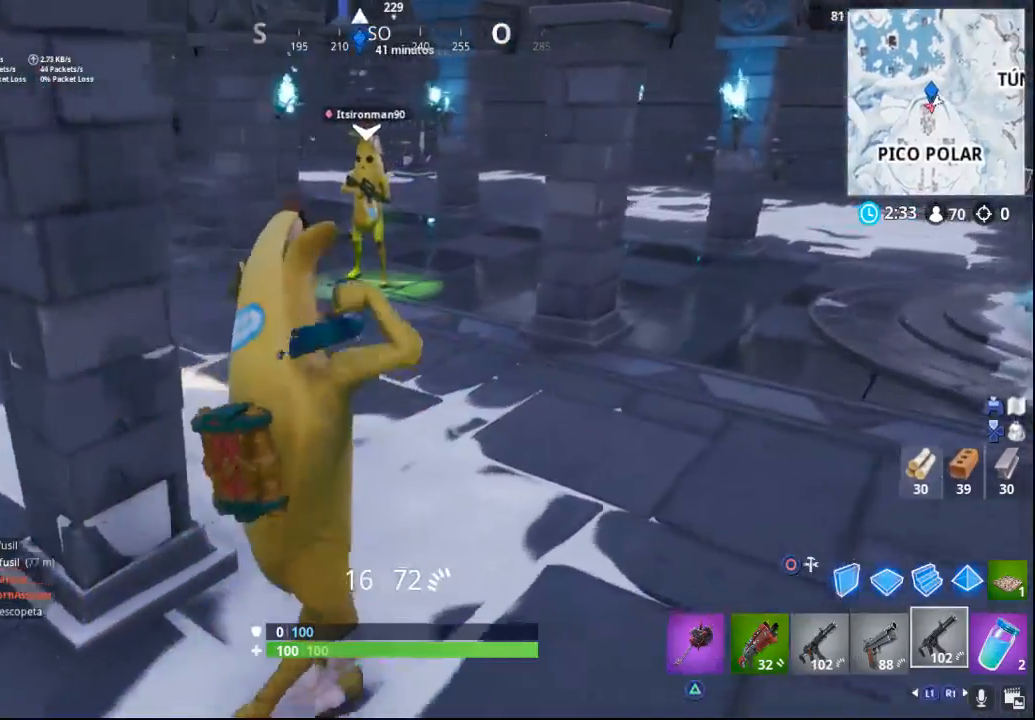
{"dt_ms": 500, "buttons": [], "left_stick": "up", "right_stick": "down-left", "events": [[17, "left_stick", "up"], [50, "R1", "up"], [150, "R1", "down"], [233, "R1", "up"], [417, "right_stick", "down-left"]]}
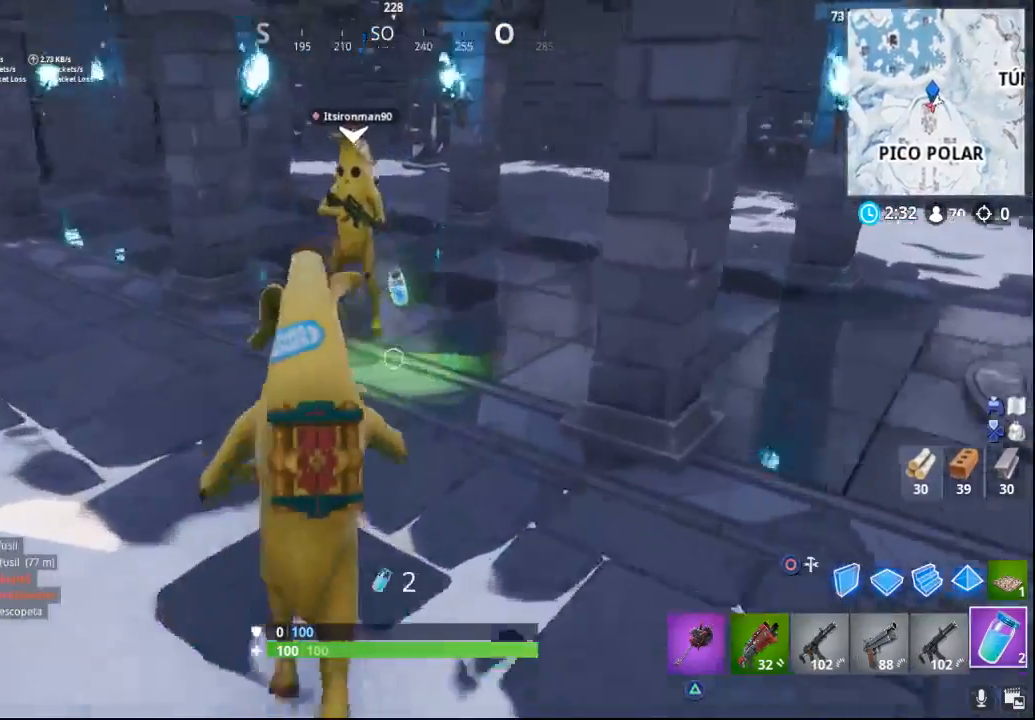
{"dt_ms": 500, "buttons": [], "left_stick": "center", "right_stick": "center", "events": [[100, "right_stick", "center"], [167, "left_stick", "up-right"], [333, "SQUARE", "down"], [417, "left_stick", "center"], [433, "SQUARE", "up"]]}
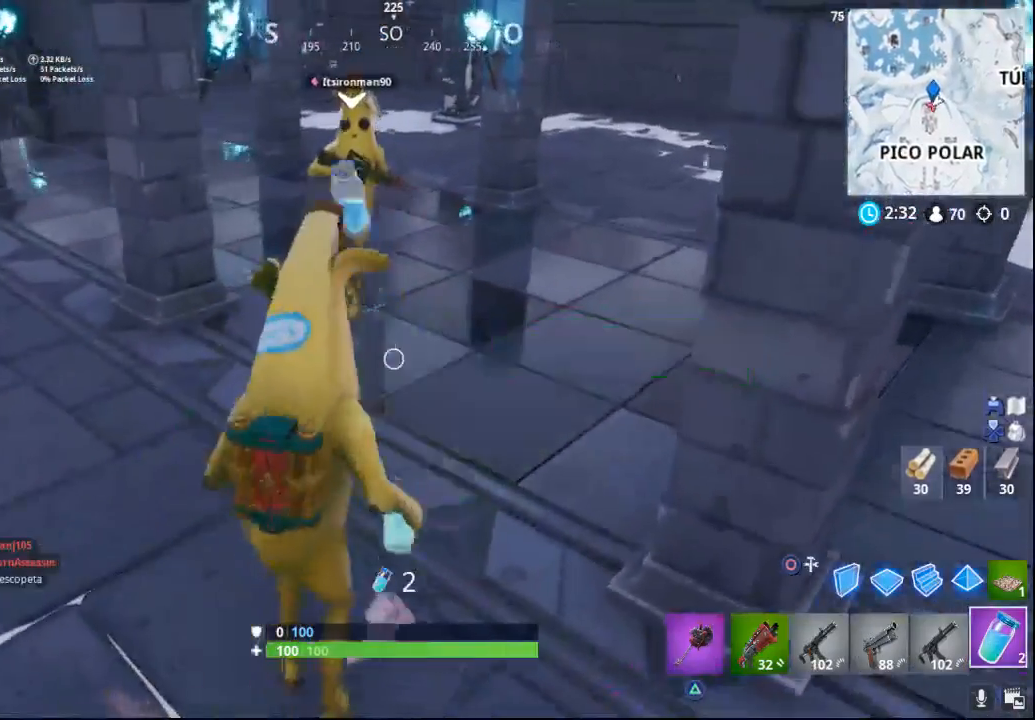
{"dt_ms": 500, "buttons": [], "left_stick": "center", "right_stick": "down-left", "events": [[67, "left_stick", "left"], [150, "right_stick", "down"], [250, "left_stick", "center"], [417, "right_stick", "down-left"]]}
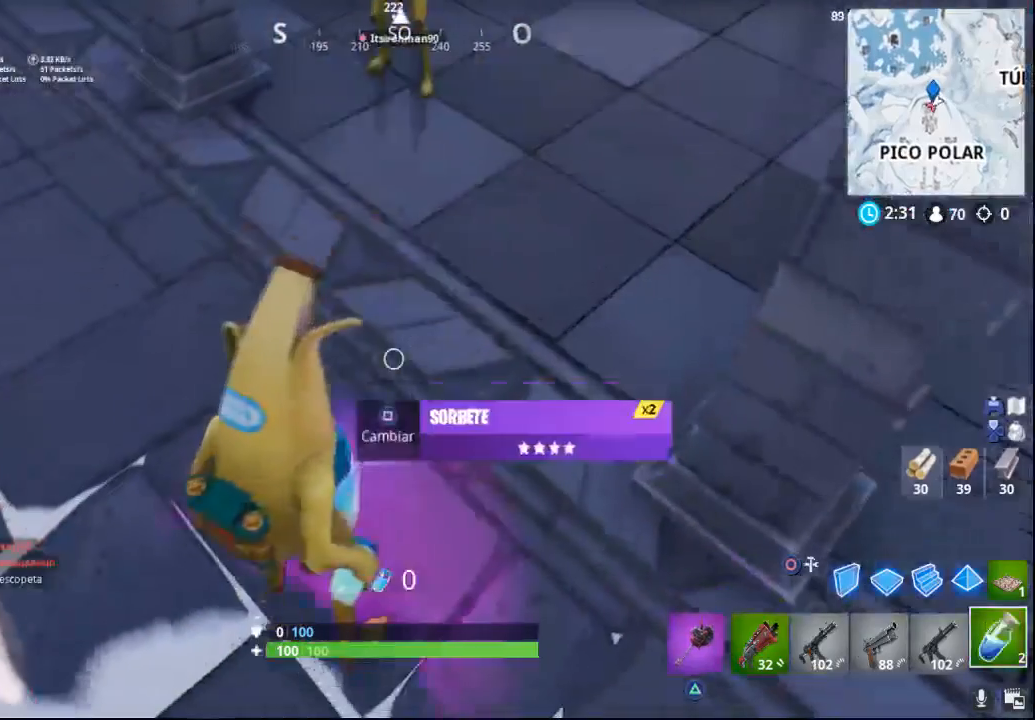
{"dt_ms": 1000, "buttons": [], "left_stick": "center", "right_stick": "center"}
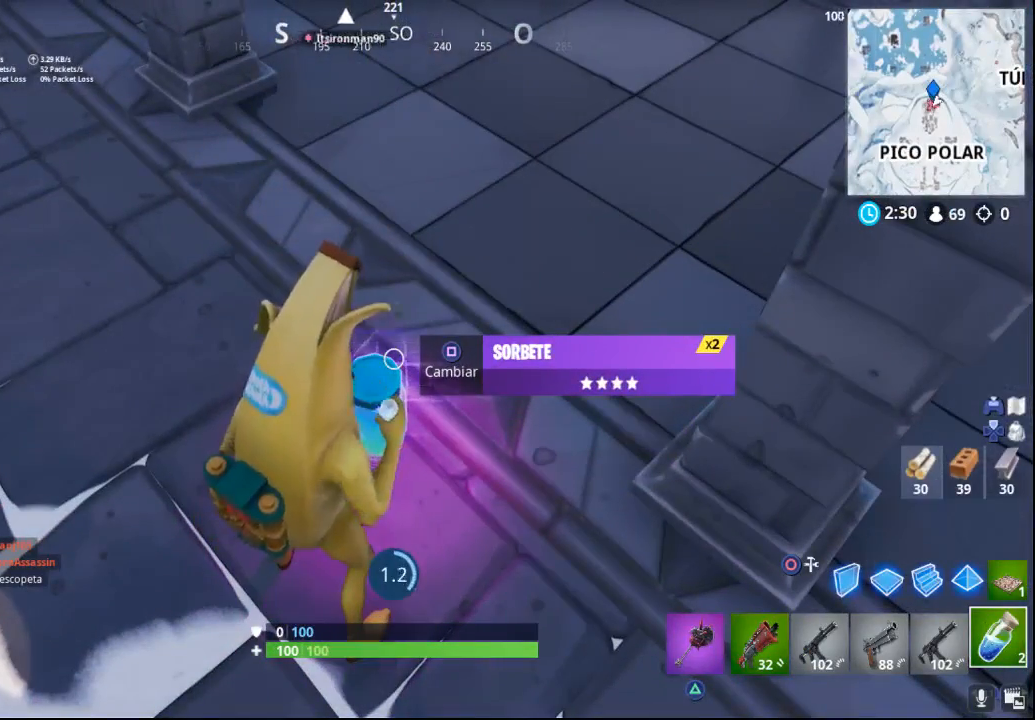
{"dt_ms": 500, "buttons": [], "left_stick": "center", "right_stick": "center", "events": []}
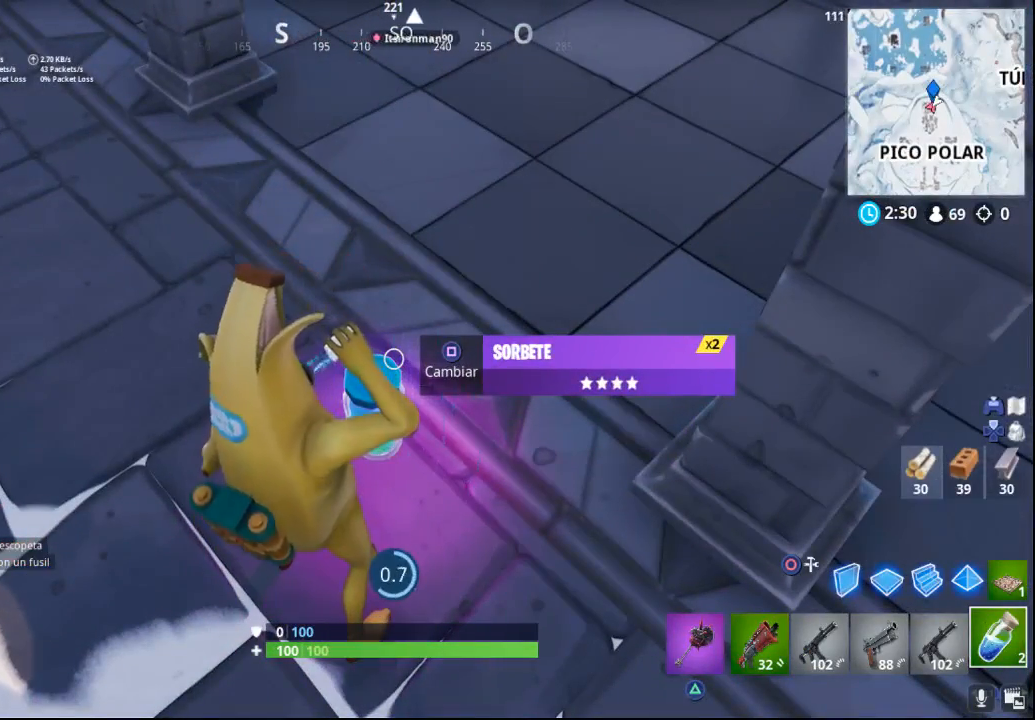
{"dt_ms": 500, "buttons": [], "left_stick": "center", "right_stick": "down-left", "events": [[383, "right_stick", "down"], [483, "right_stick", "down-left"]]}
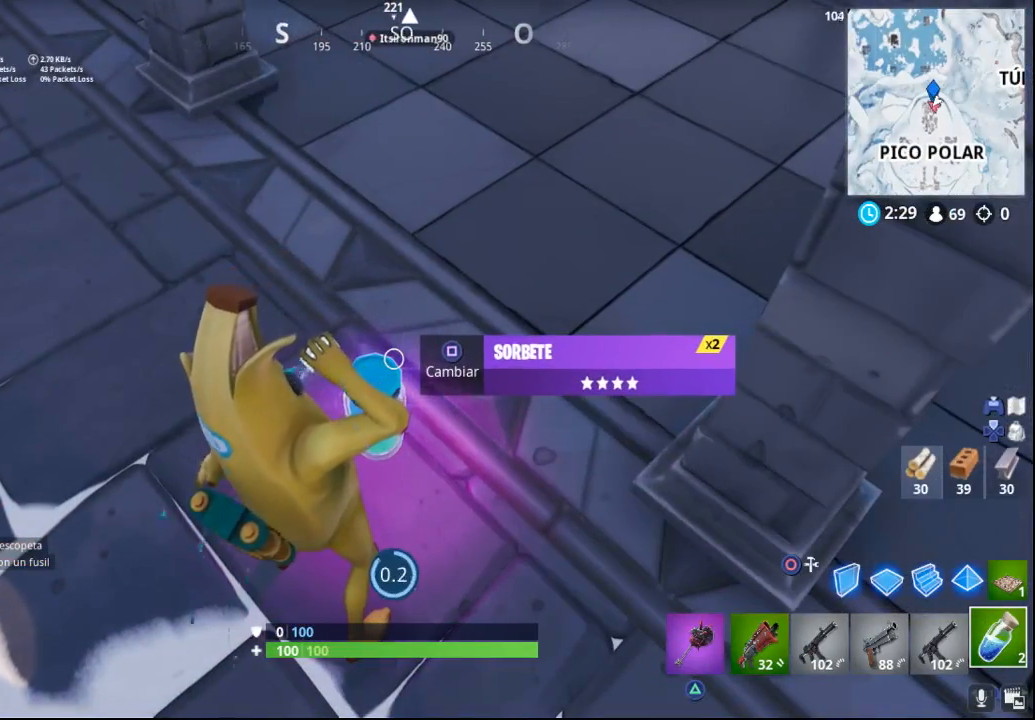
{"dt_ms": 500, "buttons": [], "left_stick": "center", "right_stick": "up-left", "events": [[100, "R2", "down"], [100, "right_stick", "center"], [283, "R2", "up"], [367, "R2", "down"], [400, "right_stick", "up-left"], [500, "R2", "up"]]}
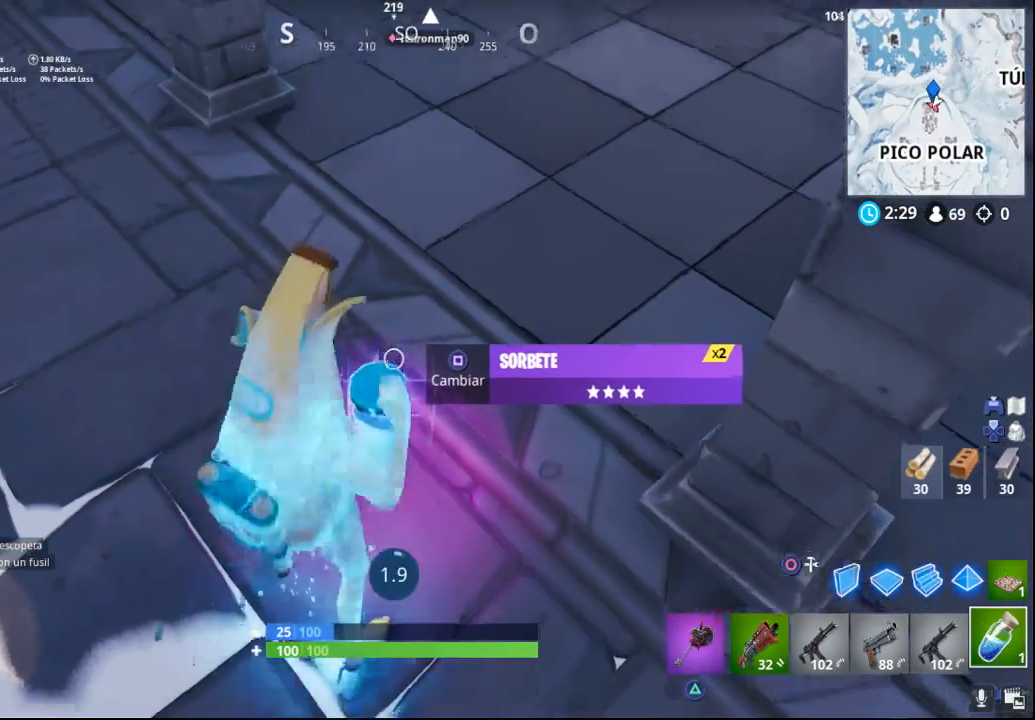
{"dt_ms": 500, "buttons": ["R2"], "left_stick": "center", "right_stick": "up", "events": [[100, "R2", "down"], [167, "right_stick", "center"], [200, "R2", "up"], [417, "right_stick", "up"], [483, "R2", "down"]]}
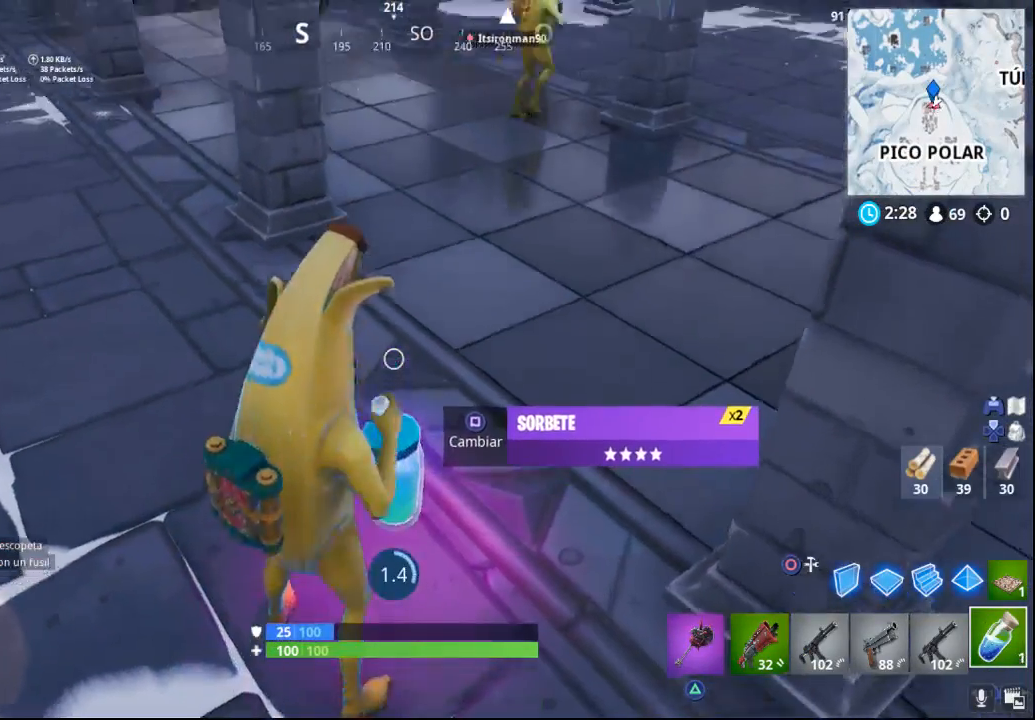
{"dt_ms": 500, "buttons": [], "left_stick": "center", "right_stick": "center"}
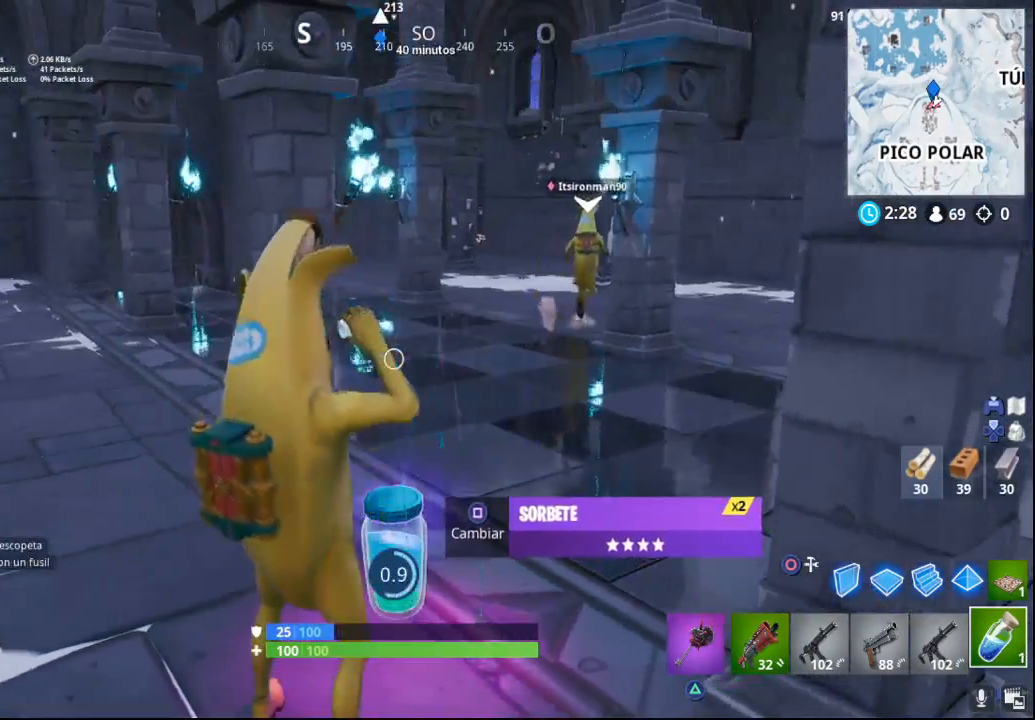
{"dt_ms": 500, "buttons": [], "left_stick": "center", "right_stick": "down-right", "events": [[117, "right_stick", "left"], [167, "right_stick", "down-left"], [367, "right_stick", "down"], [483, "right_stick", "down-right"]]}
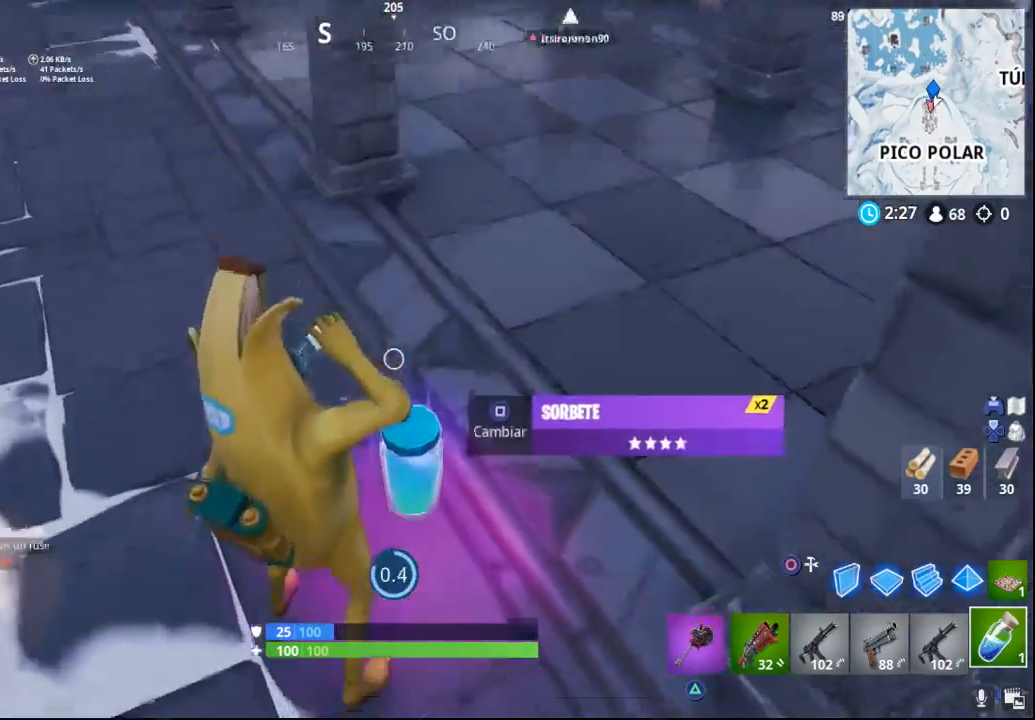
{"dt_ms": 500, "buttons": [], "left_stick": "center", "right_stick": "center", "events": [[117, "right_stick", "center"]]}
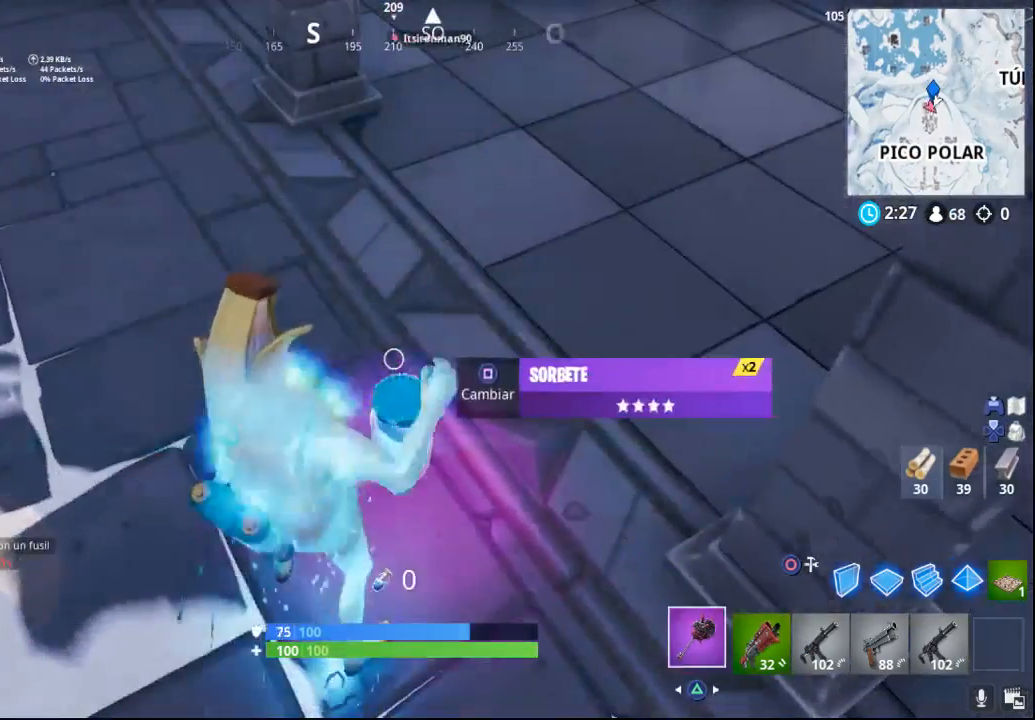
{"dt_ms": 500, "buttons": [], "left_stick": "center", "right_stick": "up", "events": [[100, "SQUARE", "down"], [200, "SQUARE", "up"], [400, "right_stick", "up"]]}
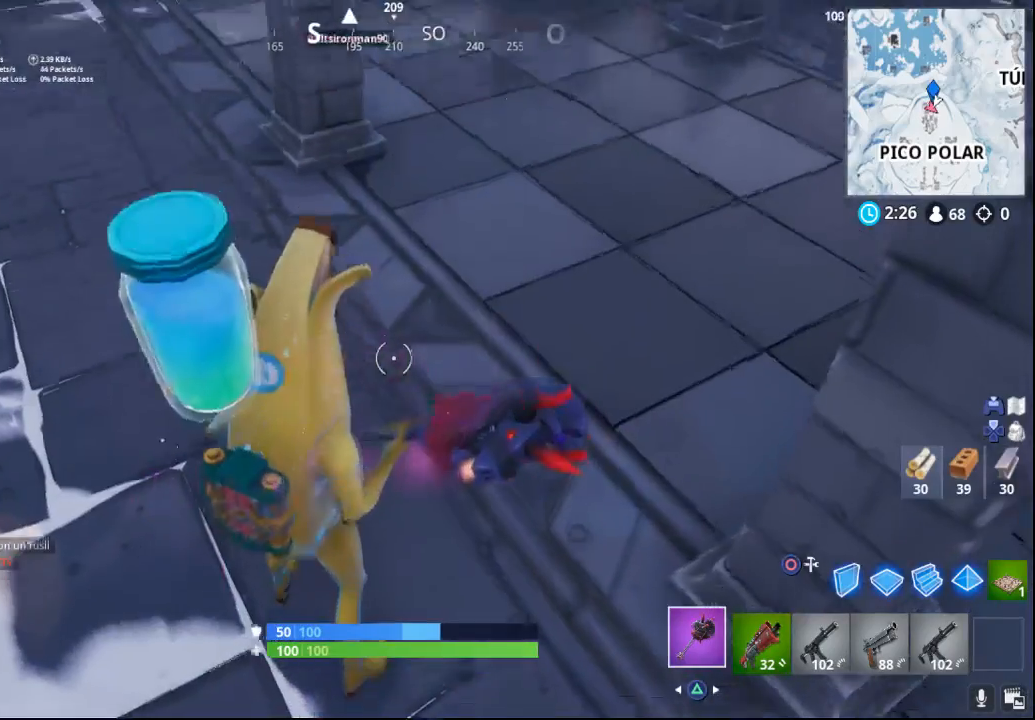
{"dt_ms": 500, "buttons": [], "left_stick": "center", "right_stick": "left", "events": [[117, "right_stick", "up-left"], [267, "right_stick", "left"], [450, "L1", "down"], [500, "L1", "up"]]}
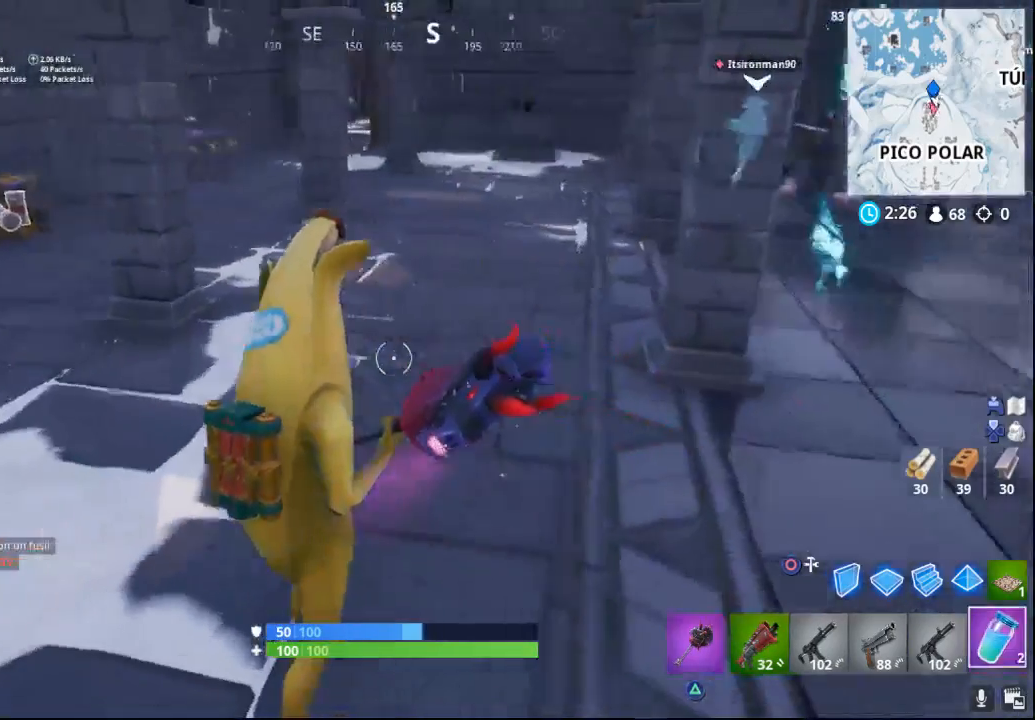
{"dt_ms": 500, "buttons": ["R1", "R2"], "left_stick": "center", "right_stick": "up-left", "events": [[417, "right_stick", "up-left"], [450, "R2", "down"], [467, "R1", "down"]]}
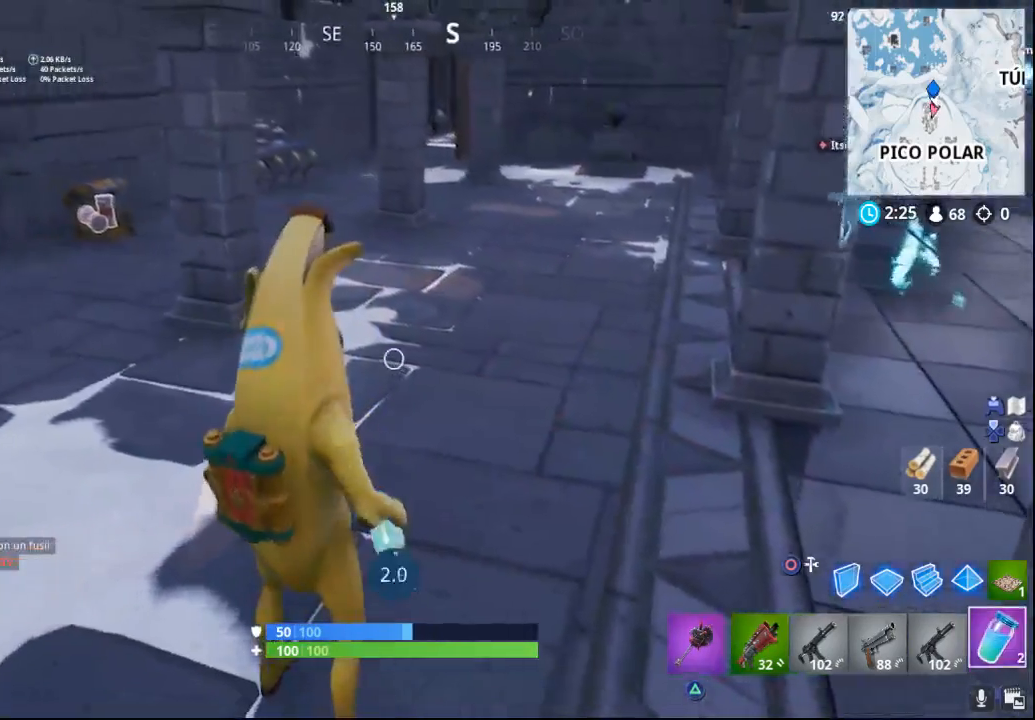
{"dt_ms": 500, "buttons": [], "left_stick": "center", "right_stick": "right", "events": [[133, "R1", "up"], [133, "R2", "up"], [133, "right_stick", "center"], [267, "right_stick", "right"]]}
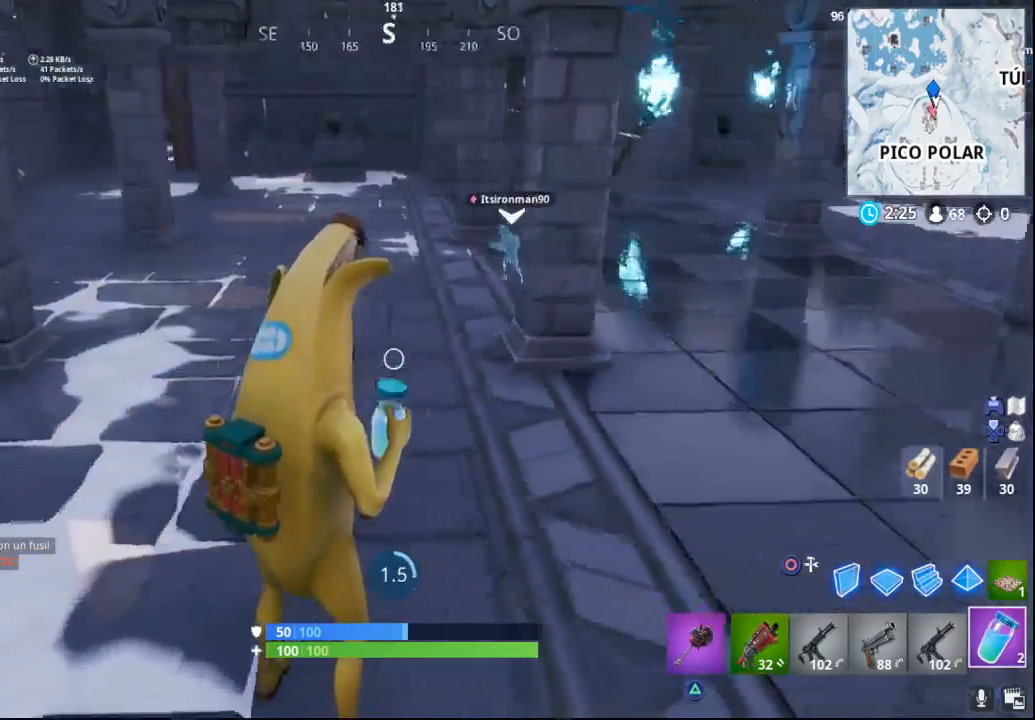
{"dt_ms": 500, "buttons": [], "left_stick": "center", "right_stick": "center", "events": [[83, "right_stick", "center"]]}
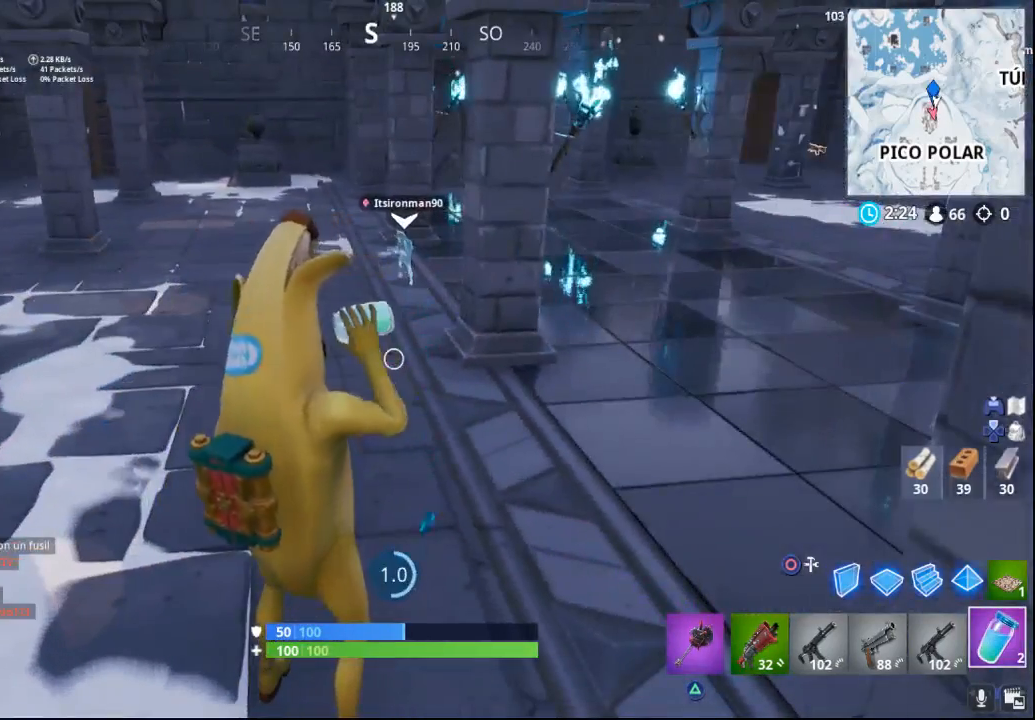
{"dt_ms": 500, "buttons": [], "left_stick": "center", "right_stick": "center", "events": []}
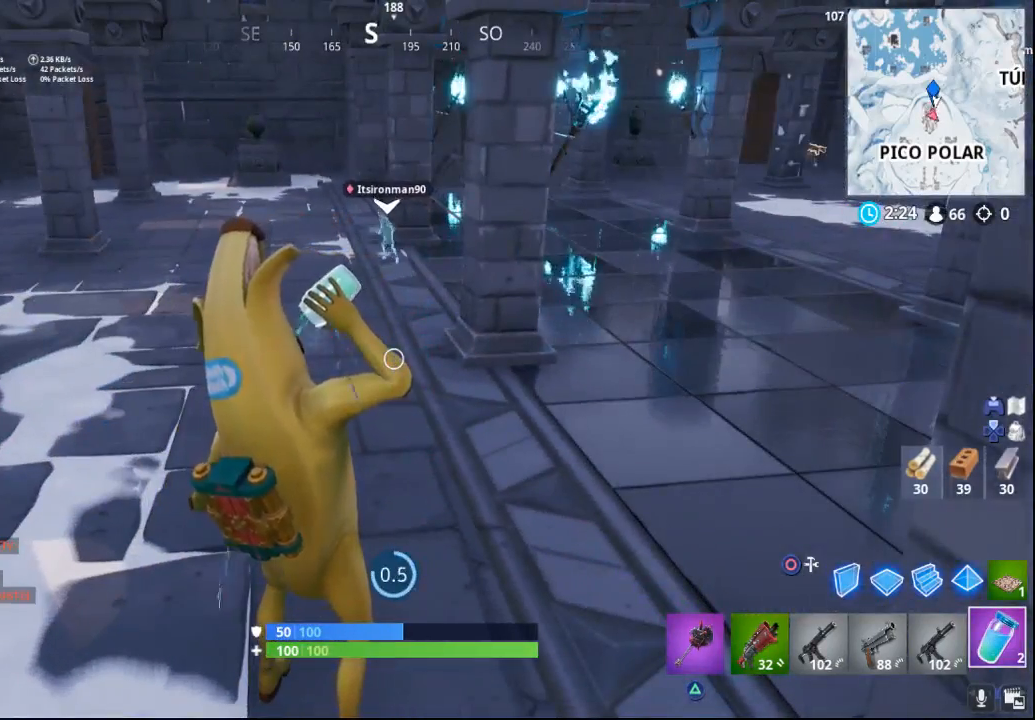
{"dt_ms": 500, "buttons": [], "left_stick": "center", "right_stick": "center", "events": []}